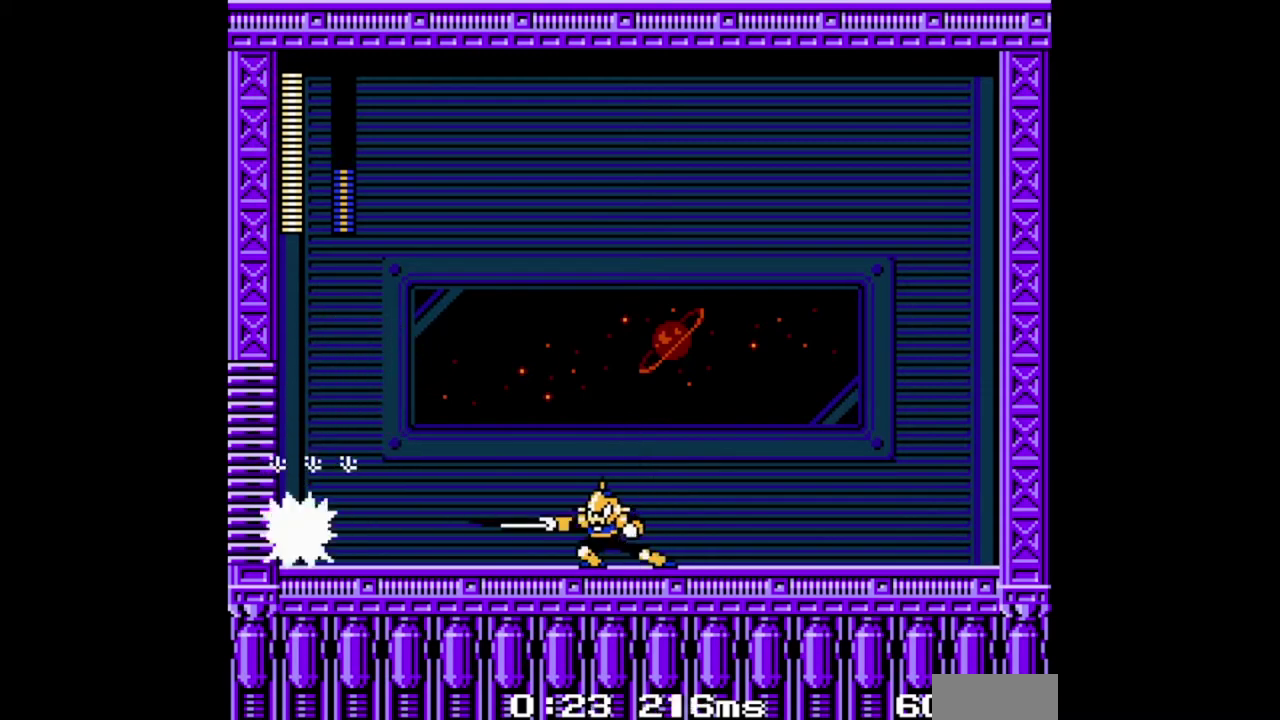
Gameplay with a controller (Nintendo layout); each line is a JSON object with the inputs held at the frame after it. "events" lists button and stick changes between this image and that frame as [ms after this image, input, new state], when the widget could be followed in between. Not read: L1 L2 L3 R2 R3 SELECT.
{"buttons": ["B", "DPAD_RIGHT"], "events": [[100, "A", "up"], [200, "DPAD_RIGHT", "down"]]}
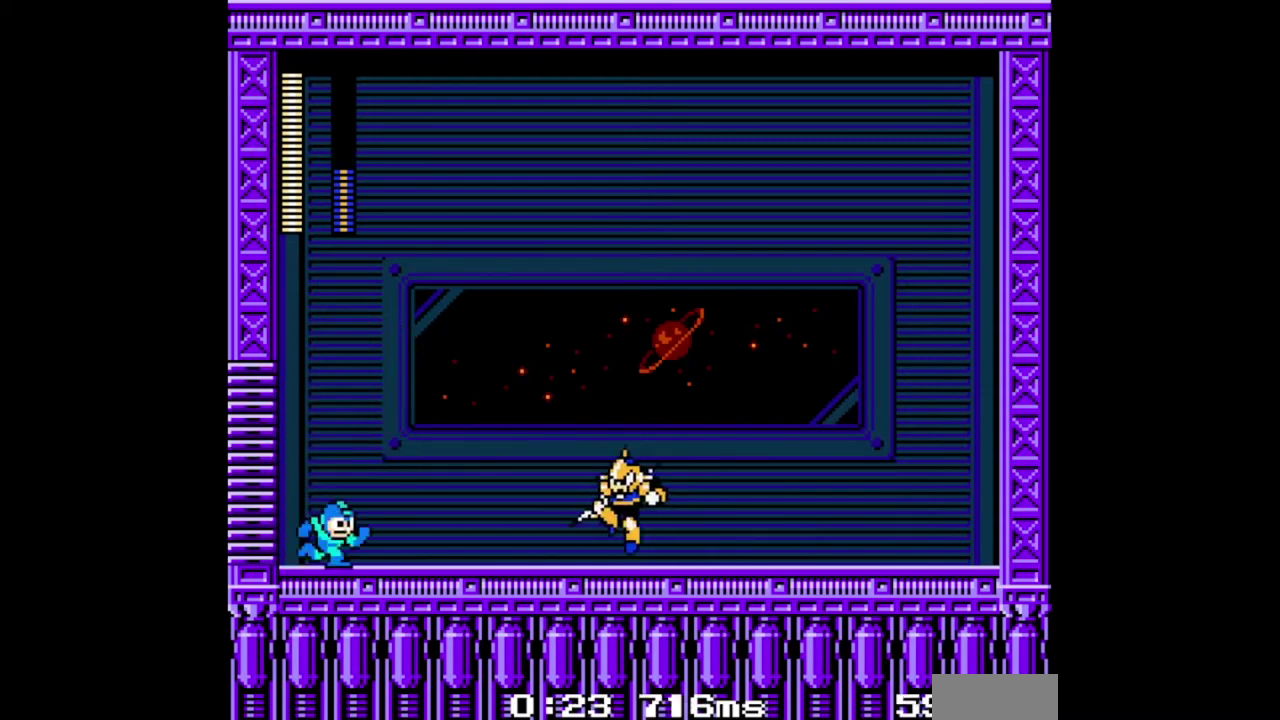
{"buttons": ["A", "B", "DPAD_DOWN", "DPAD_RIGHT"], "events": [[33, "B", "up"], [100, "B", "down"], [400, "DPAD_DOWN", "down"], [467, "A", "down"]]}
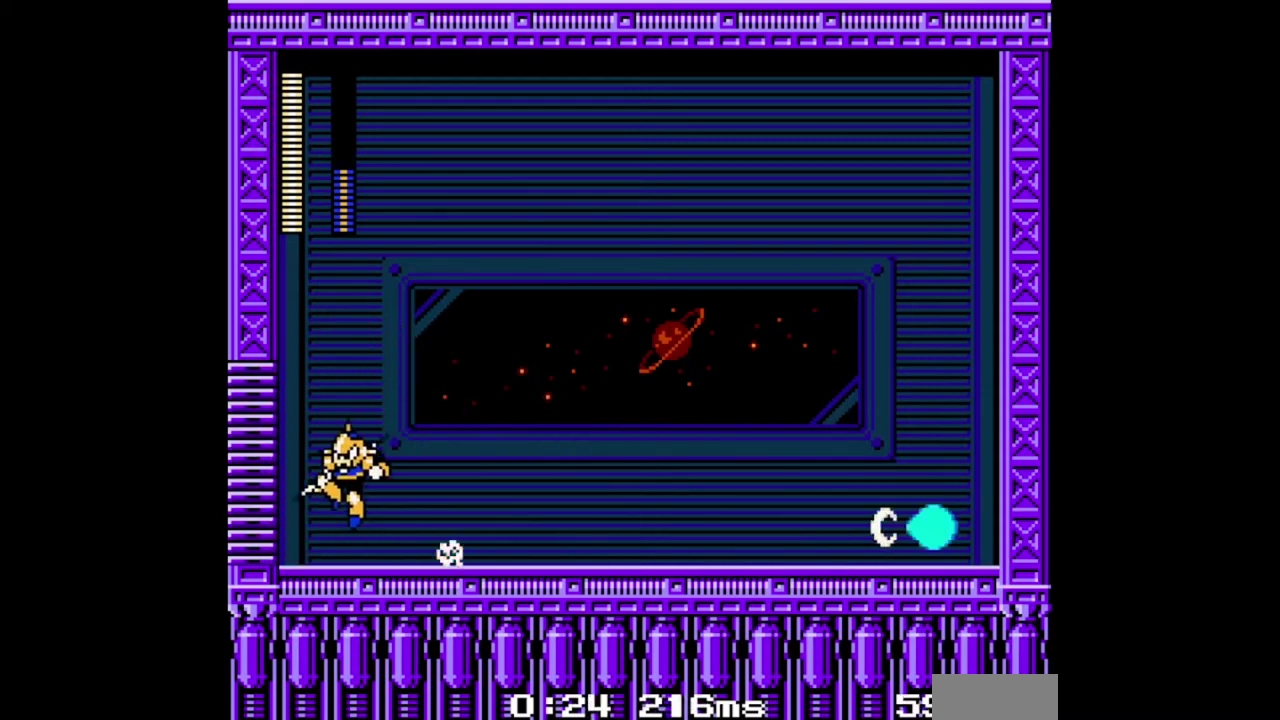
{"buttons": ["B", "DPAD_RIGHT"], "events": [[67, "A", "up"], [67, "DPAD_DOWN", "up"], [133, "B", "up"], [133, "DPAD_LEFT", "down"], [133, "DPAD_RIGHT", "up"], [233, "B", "down"], [267, "DPAD_LEFT", "up"], [300, "DPAD_RIGHT", "down"]]}
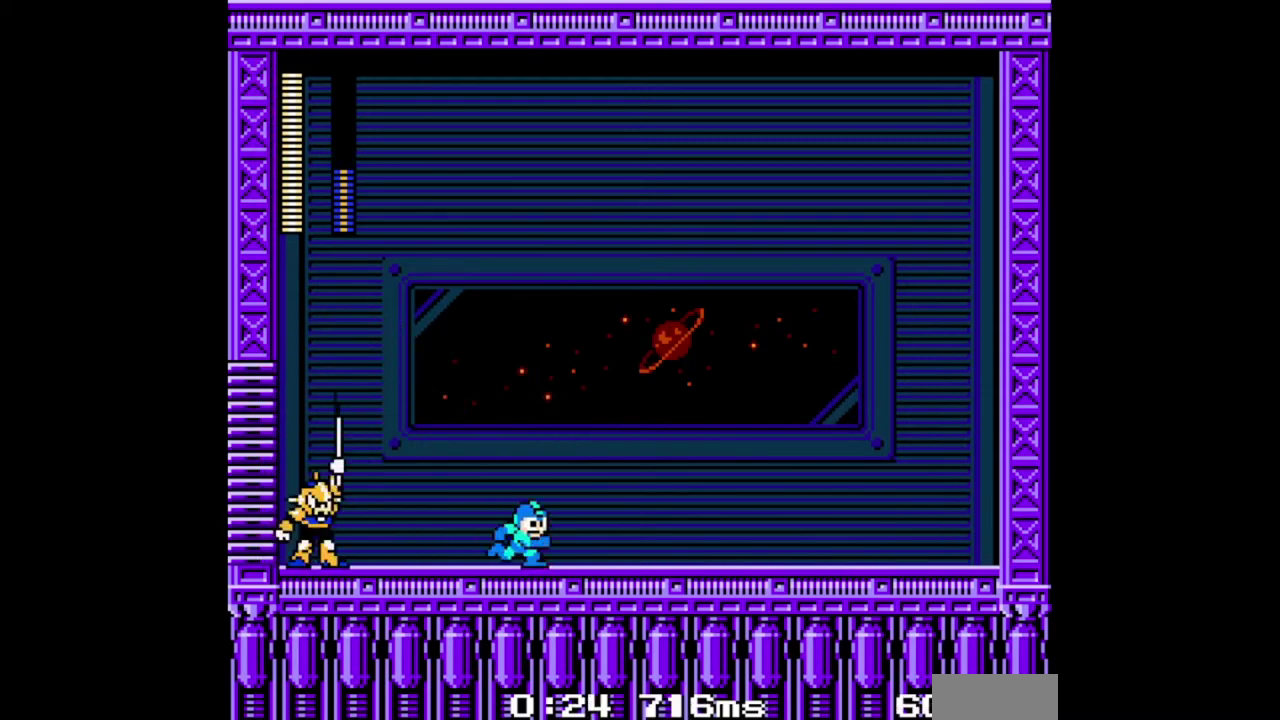
{"buttons": ["B", "DPAD_RIGHT"], "events": []}
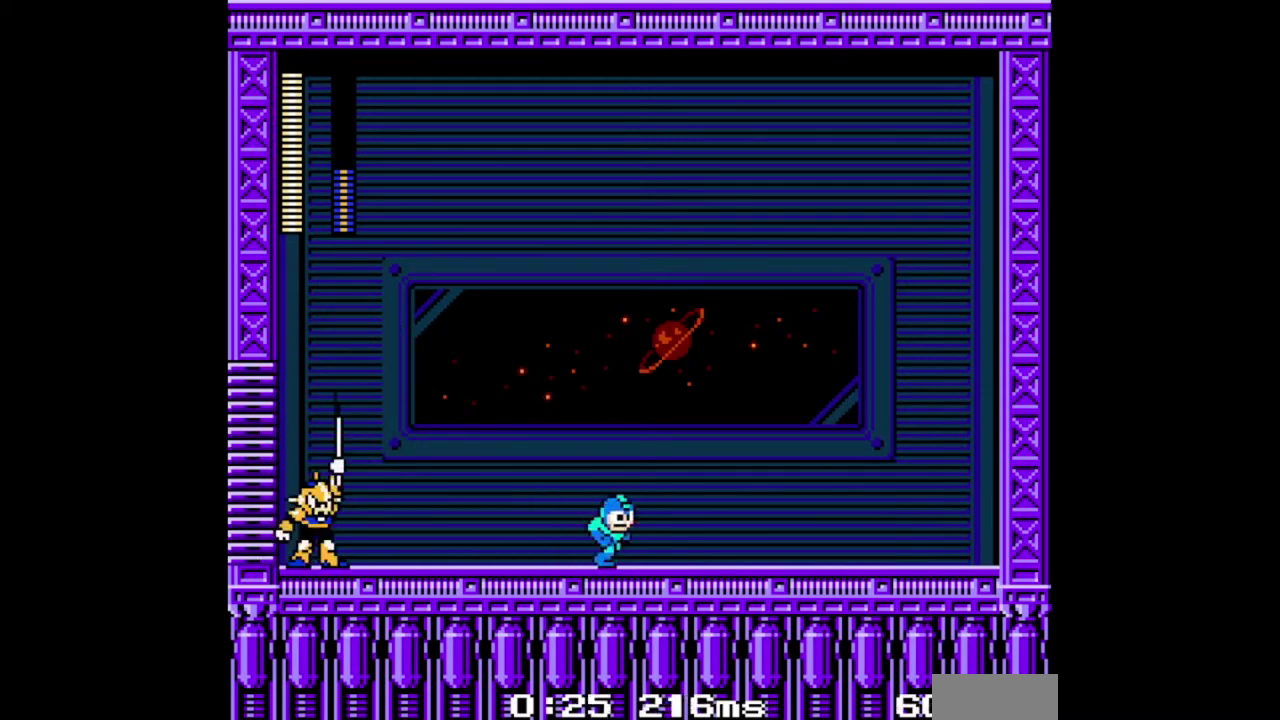
{"buttons": ["A", "B", "DPAD_RIGHT"], "events": [[467, "A", "down"]]}
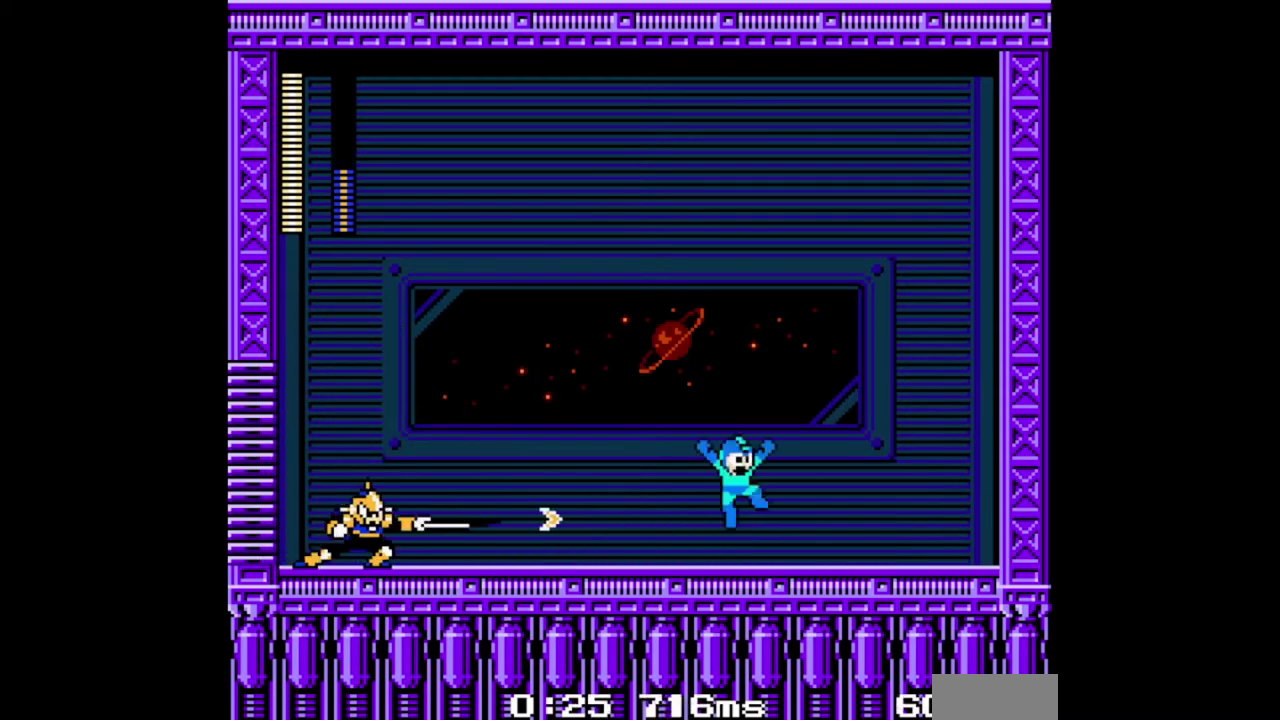
{"buttons": [], "events": [[100, "DPAD_LEFT", "down"], [133, "DPAD_RIGHT", "up"], [233, "A", "up"], [267, "DPAD_LEFT", "up"], [500, "B", "up"]]}
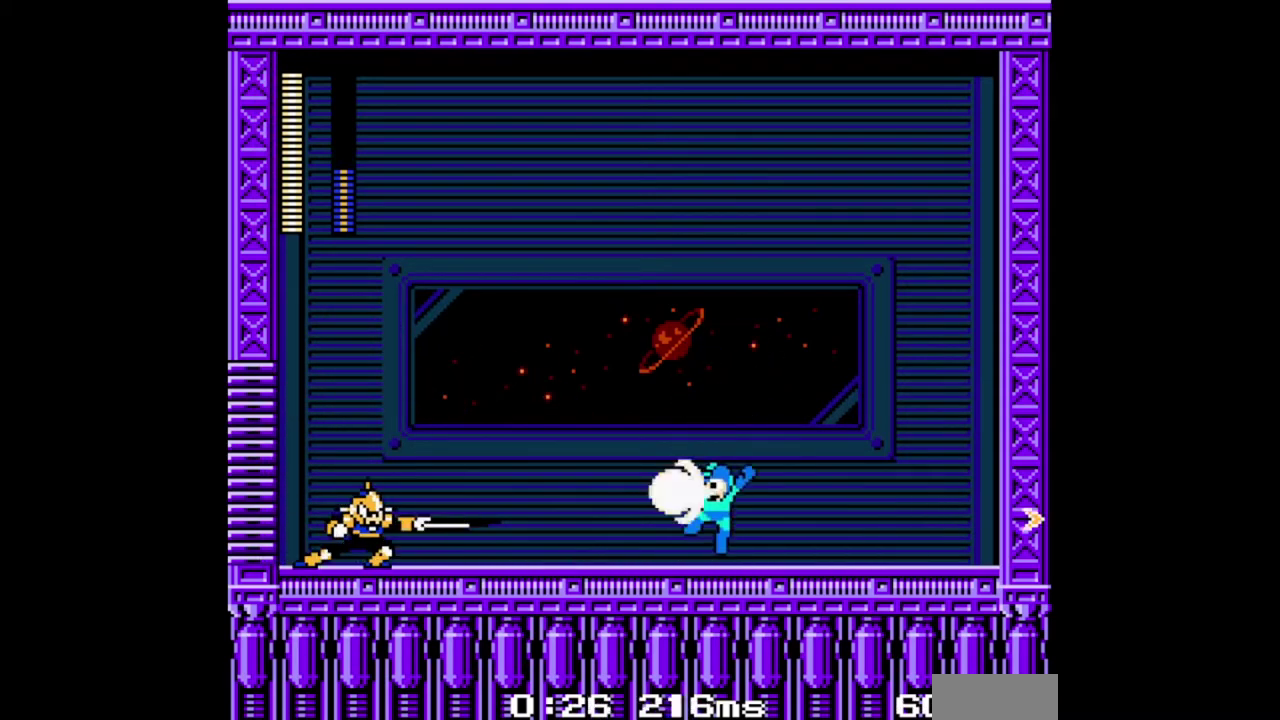
{"buttons": ["B", "DPAD_RIGHT"], "events": [[100, "B", "down"], [233, "DPAD_RIGHT", "down"]]}
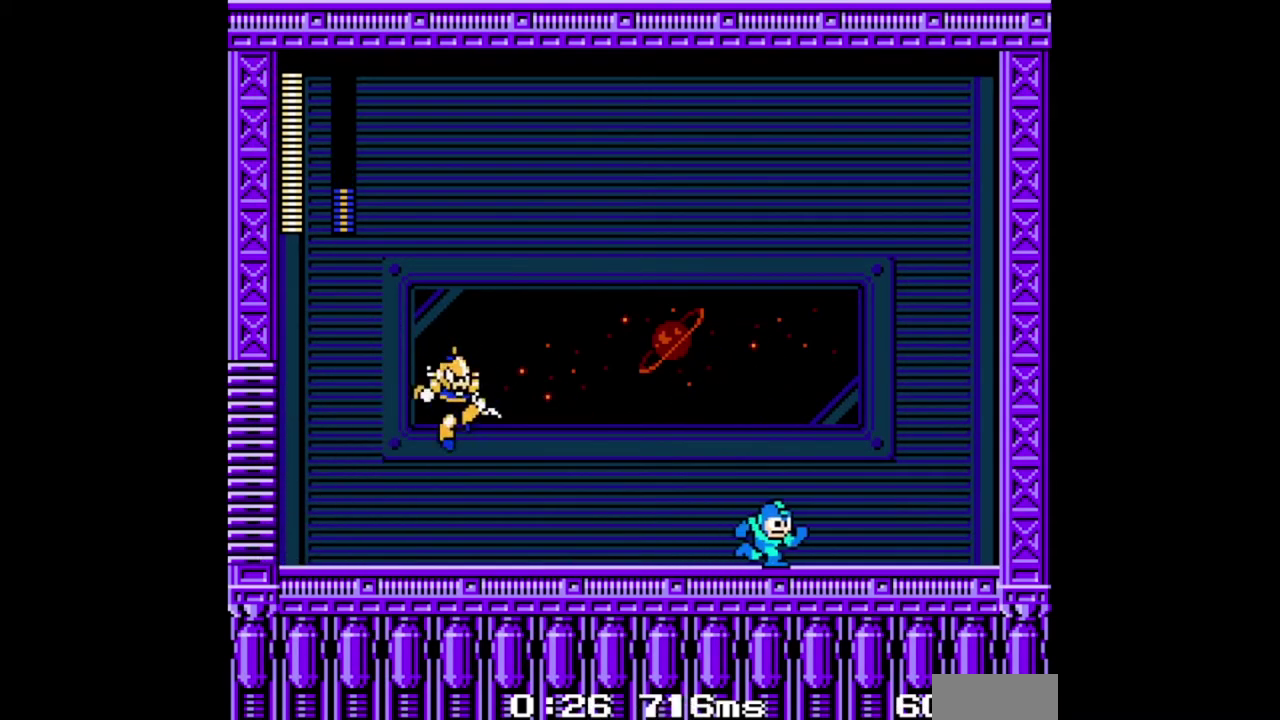
{"buttons": ["A", "B", "DPAD_RIGHT"], "events": [[200, "A", "down"]]}
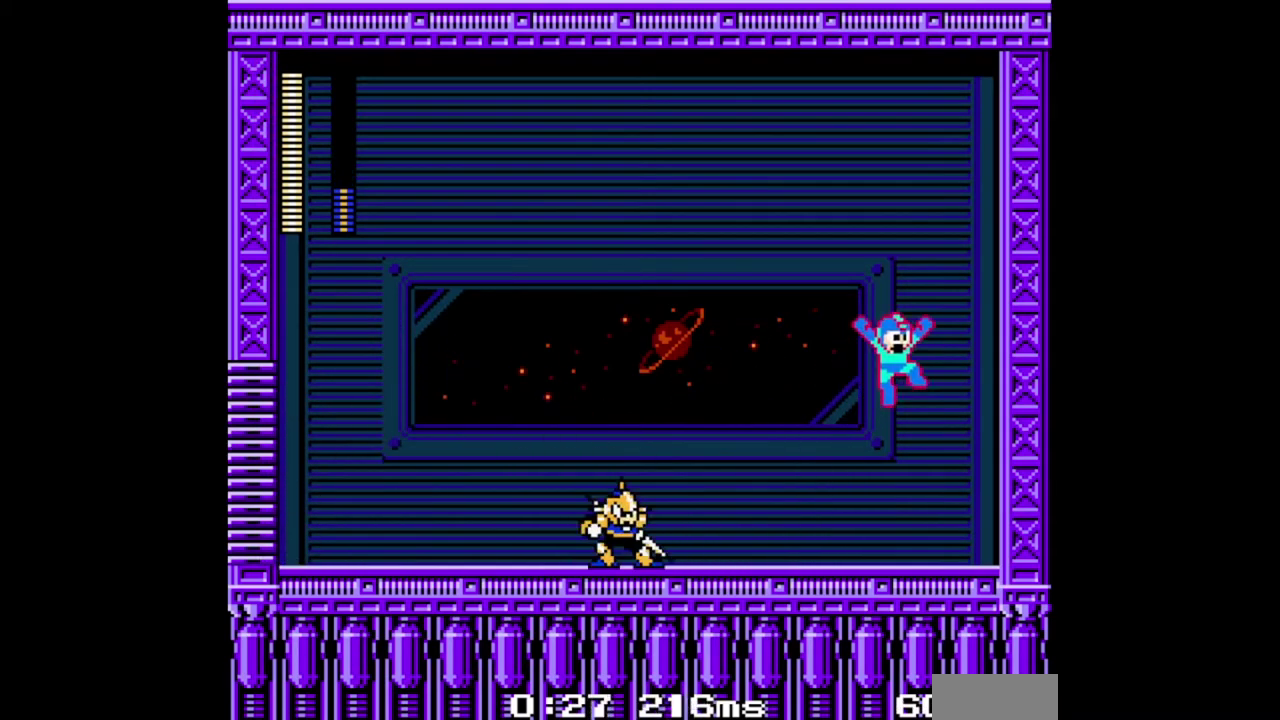
{"buttons": ["A", "B", "DPAD_RIGHT"], "events": [[33, "A", "up"], [400, "A", "down"]]}
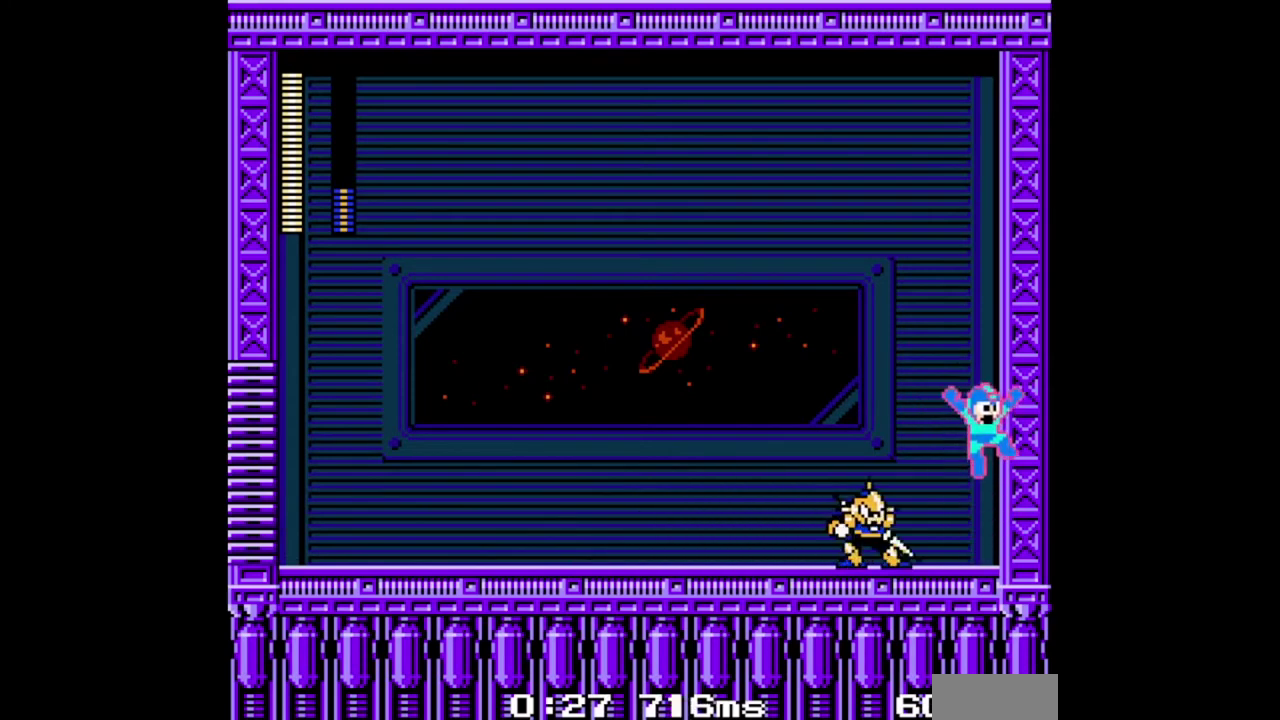
{"buttons": ["B", "DPAD_DOWN", "DPAD_LEFT"], "events": [[33, "DPAD_LEFT", "down"], [33, "DPAD_RIGHT", "up"], [400, "A", "up"], [433, "DPAD_DOWN", "down"]]}
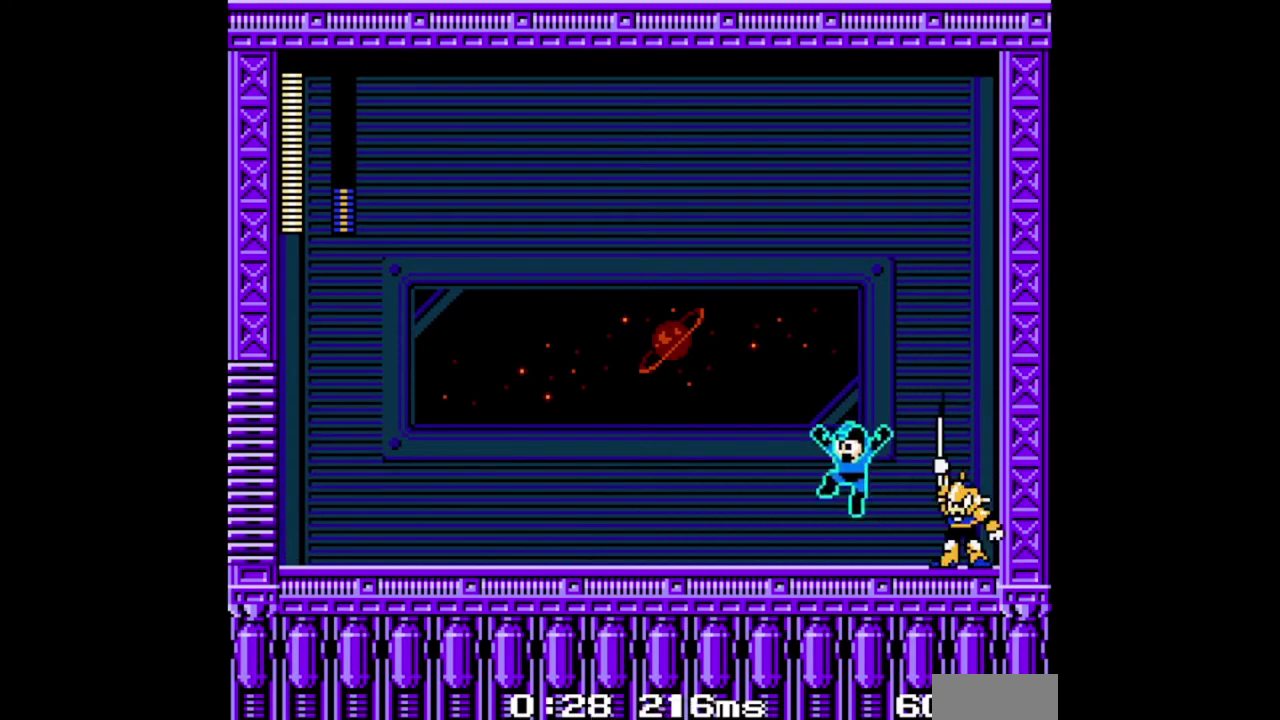
{"buttons": ["A", "B", "DPAD_LEFT"], "events": [[133, "A", "down"], [267, "A", "up"], [267, "DPAD_DOWN", "up"], [400, "A", "down"]]}
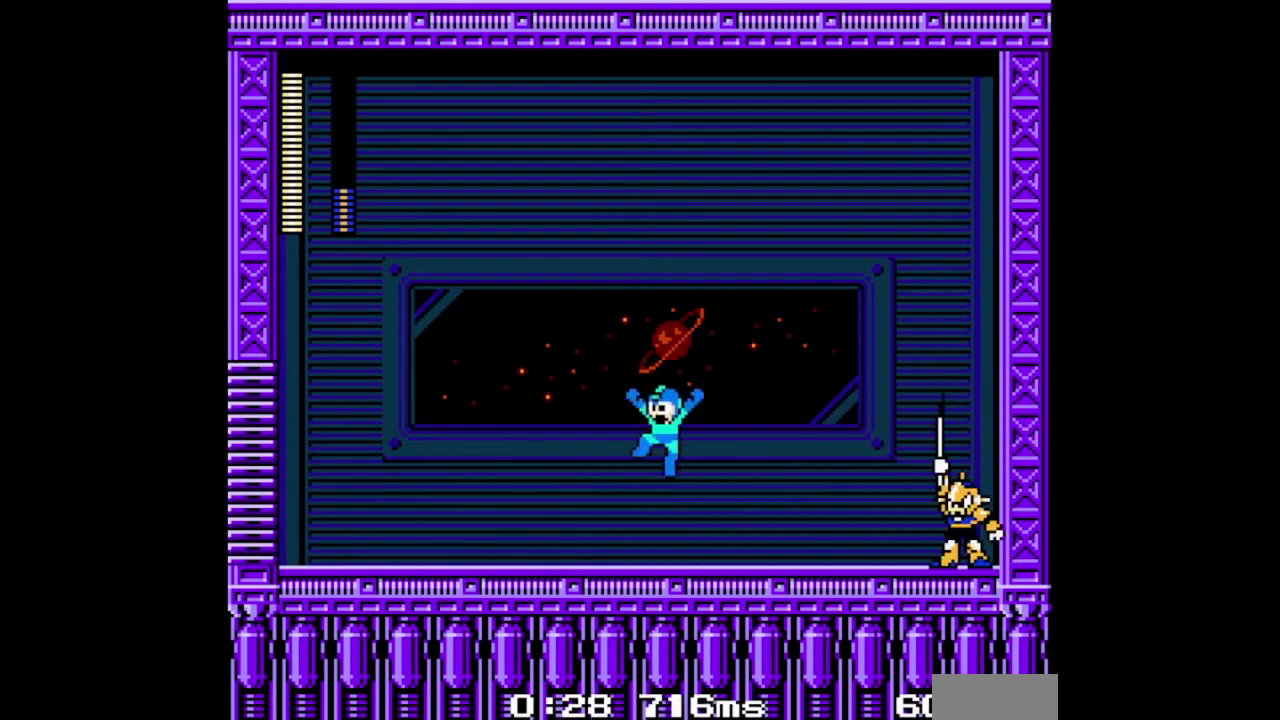
{"buttons": ["B", "DPAD_RIGHT"], "events": [[233, "DPAD_RIGHT", "down"], [267, "DPAD_LEFT", "up"], [500, "A", "up"]]}
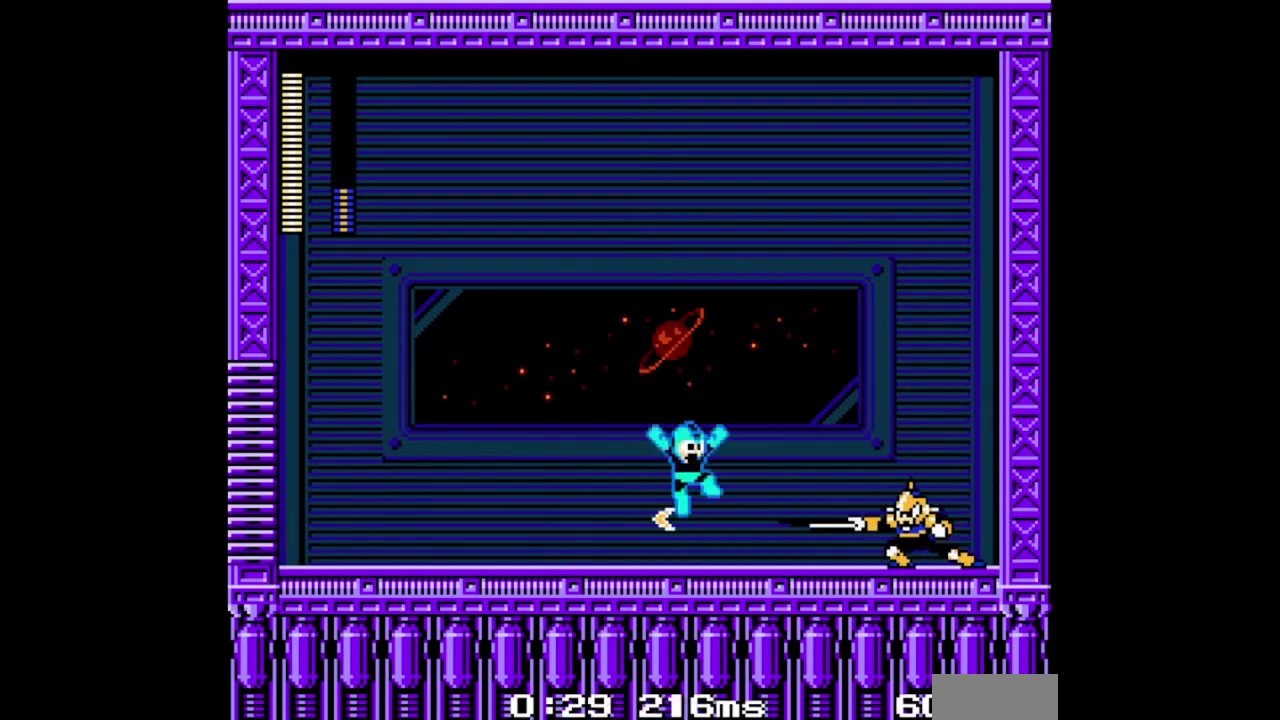
{"buttons": ["B", "DPAD_LEFT"], "events": [[33, "B", "up"], [33, "DPAD_RIGHT", "up"], [133, "B", "down"], [500, "DPAD_LEFT", "down"]]}
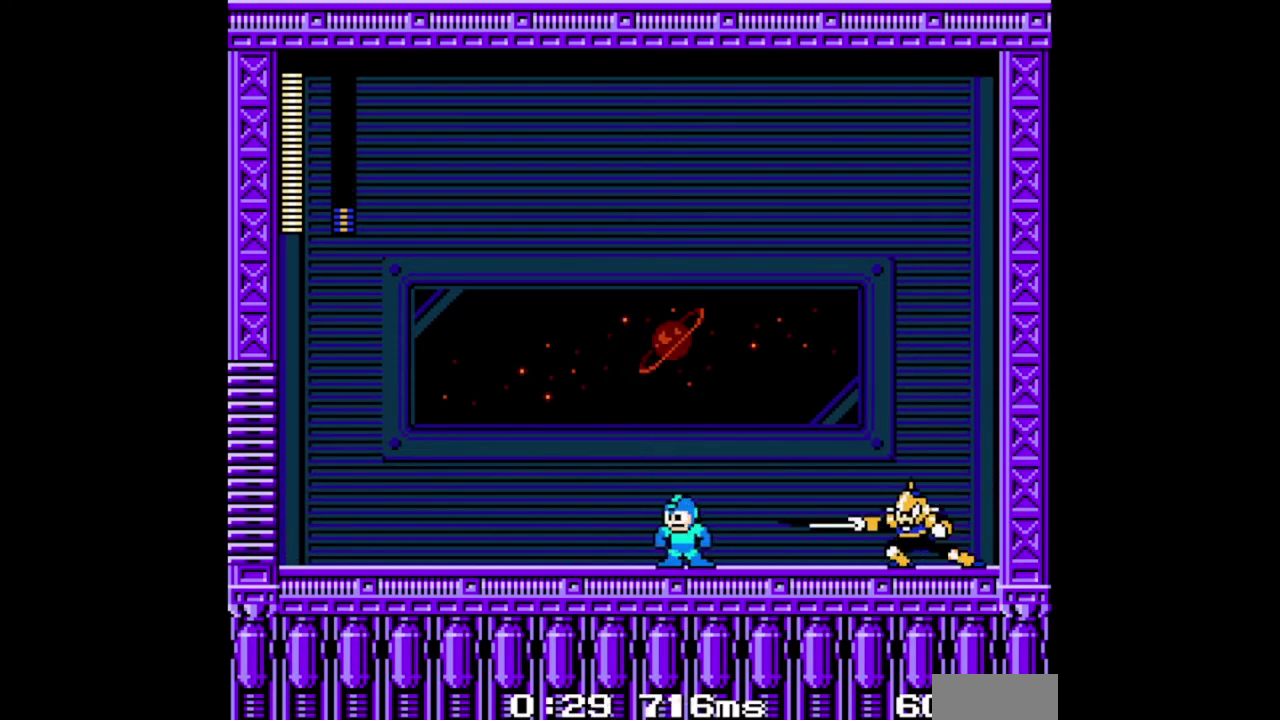
{"buttons": ["B", "DPAD_LEFT"], "events": [[133, "DPAD_DOWN", "down"], [233, "A", "down"], [400, "DPAD_DOWN", "up"], [433, "A", "up"]]}
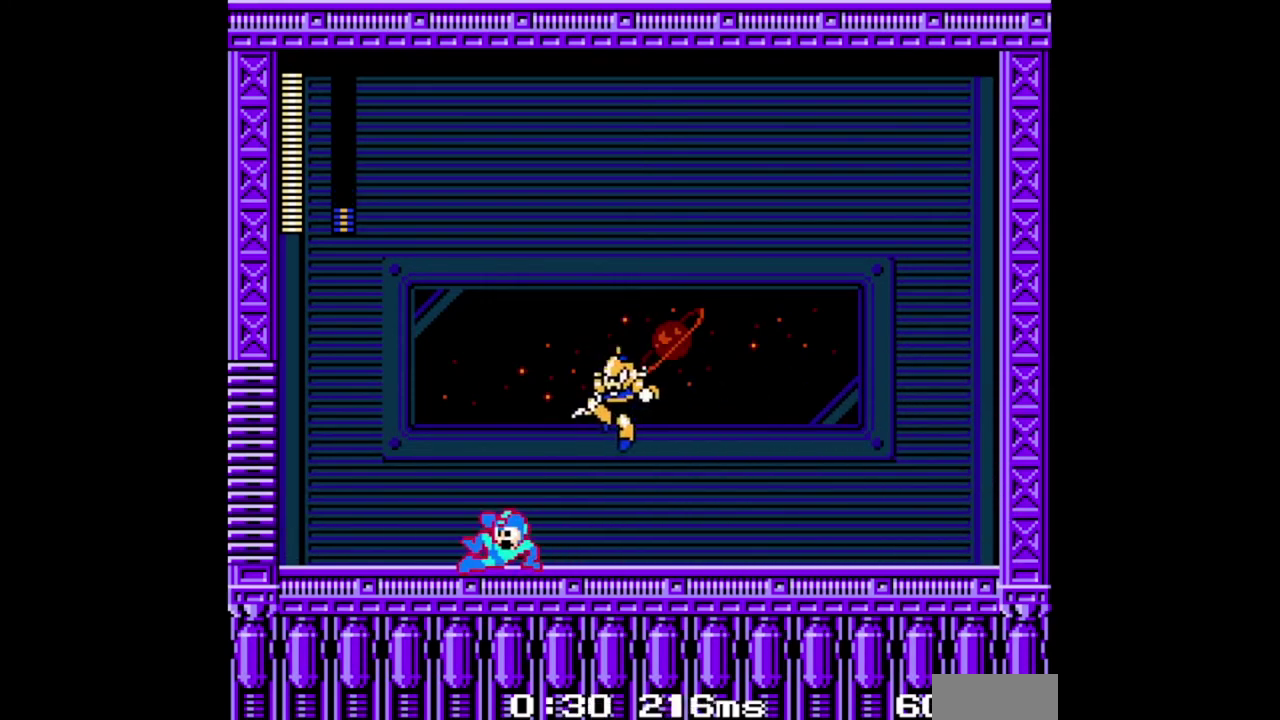
{"buttons": ["B"], "events": [[100, "A", "down"], [367, "DPAD_LEFT", "up"], [400, "A", "up"]]}
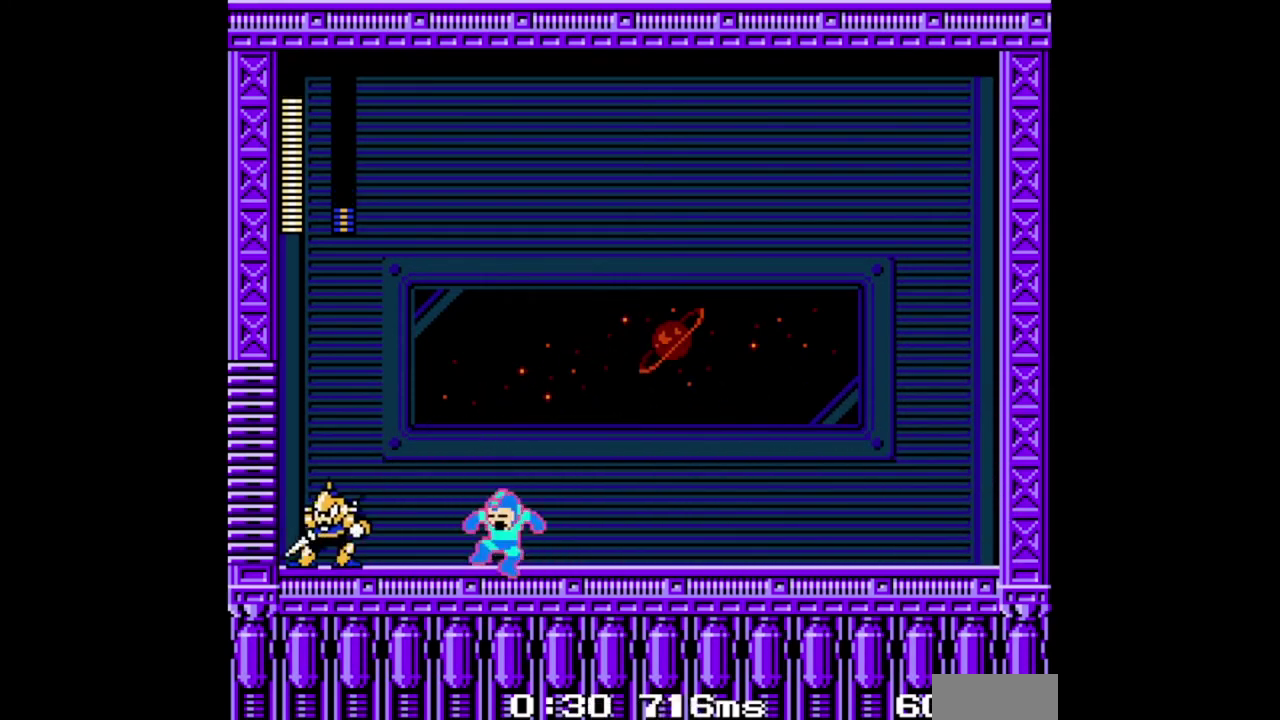
{"buttons": ["B"], "events": [[333, "B", "up"], [433, "B", "down"]]}
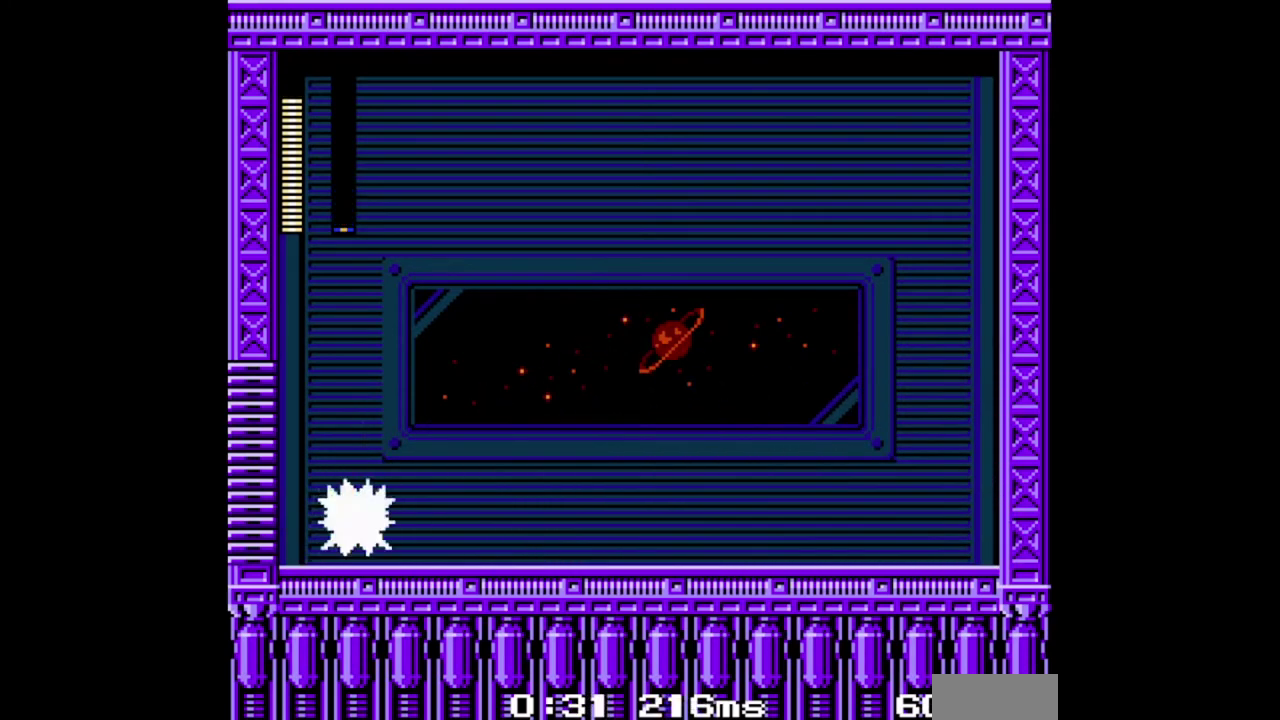
{"buttons": ["A", "DPAD_LEFT"], "events": [[33, "DPAD_RIGHT", "down"], [300, "B", "up"], [367, "DPAD_LEFT", "down"], [367, "DPAD_RIGHT", "up"], [500, "A", "down"]]}
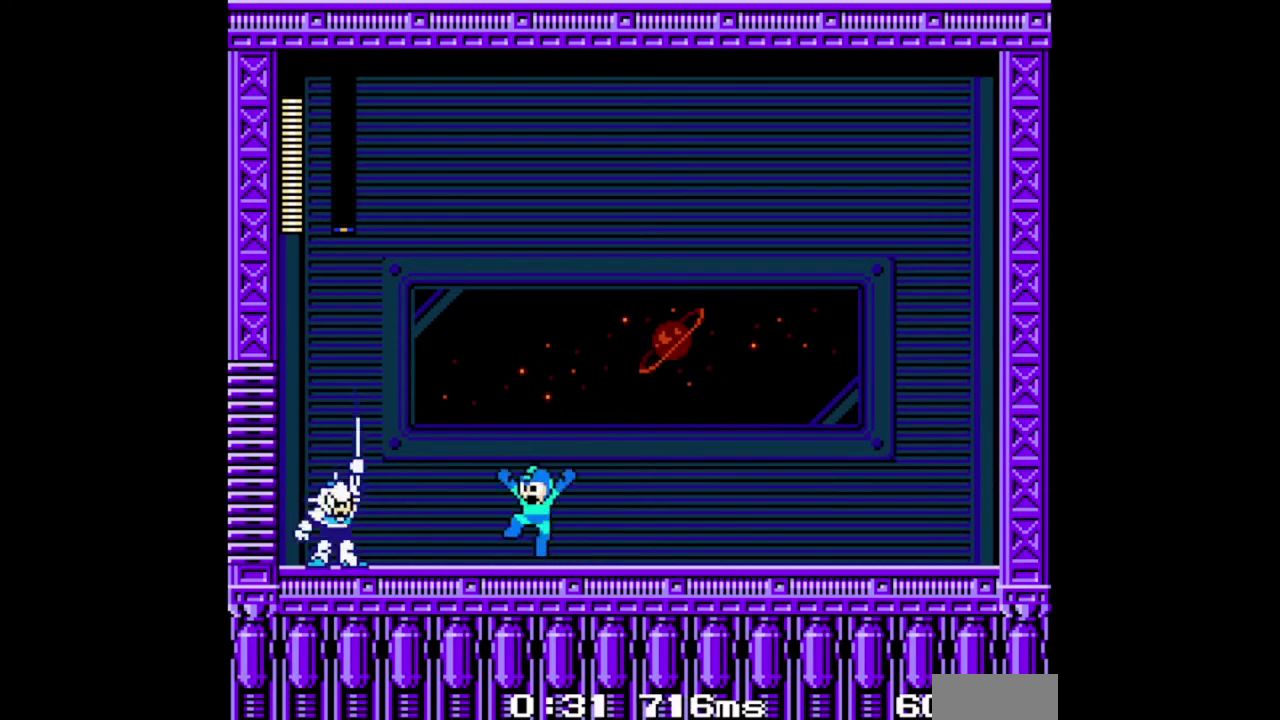
{"buttons": ["DPAD_LEFT"], "events": [[33, "DPAD_RIGHT", "down"], [67, "DPAD_LEFT", "up"], [367, "A", "up"], [400, "DPAD_LEFT", "down"], [433, "DPAD_RIGHT", "up"]]}
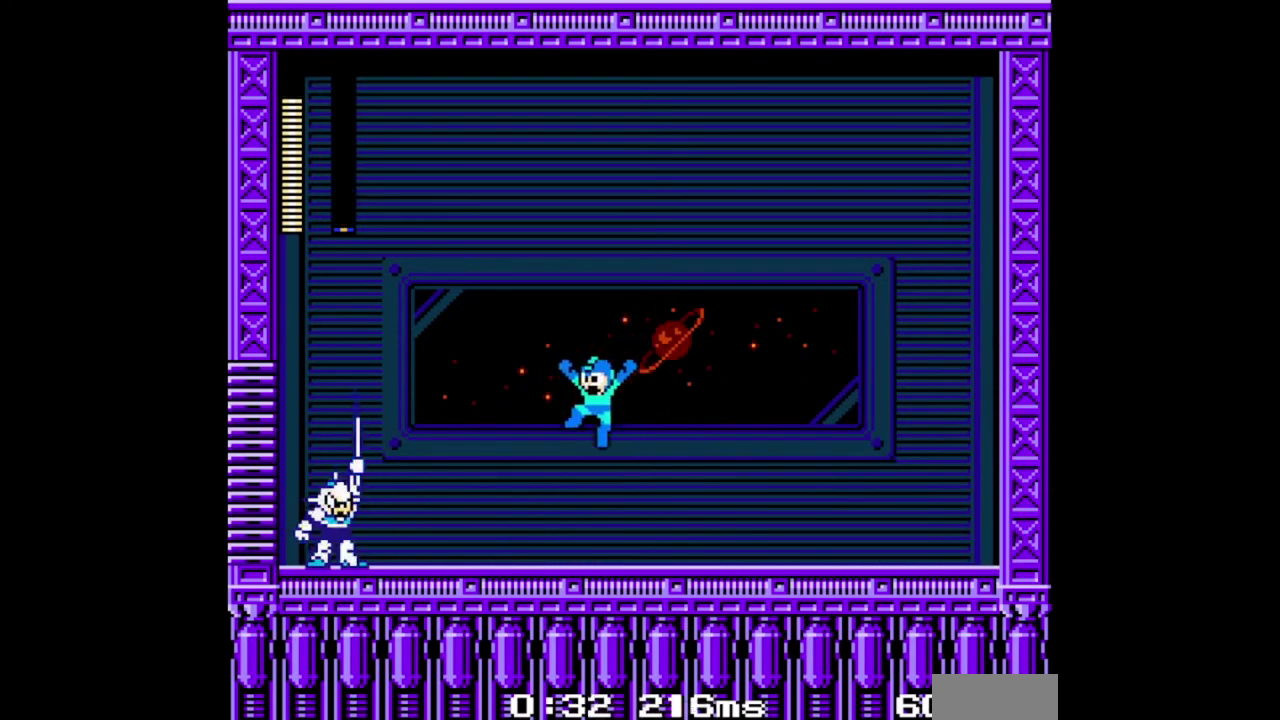
{"buttons": ["A"], "events": [[67, "DPAD_LEFT", "up"], [133, "B", "down"], [200, "B", "up"], [467, "A", "down"]]}
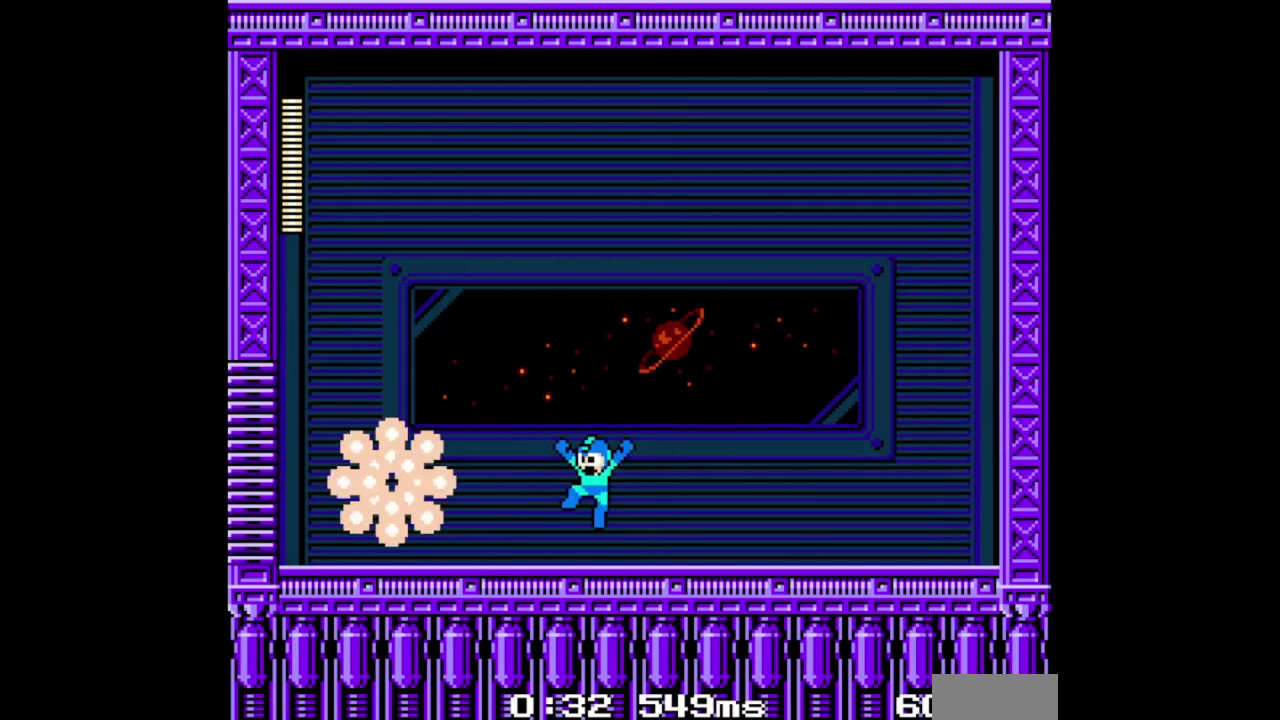
{"buttons": [], "events": [[100, "DPAD_RIGHT", "down"], [267, "A", "up"], [267, "DPAD_RIGHT", "up"]]}
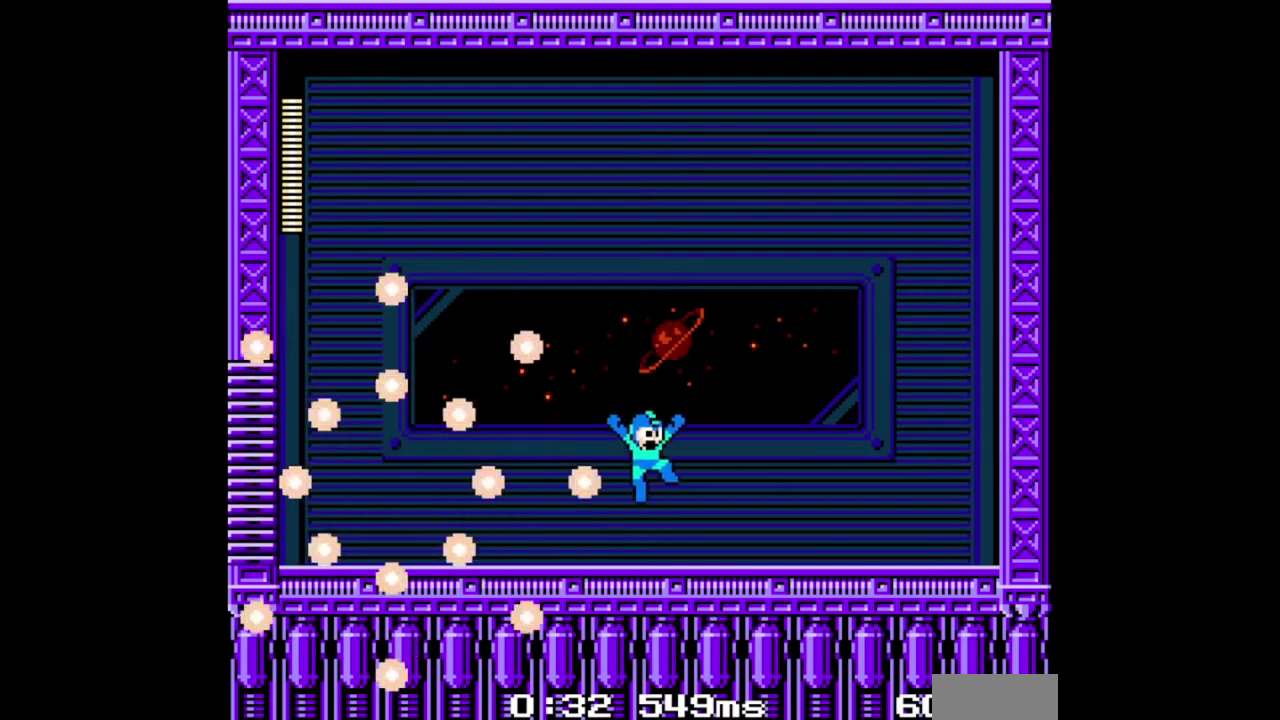
{"buttons": [], "events": []}
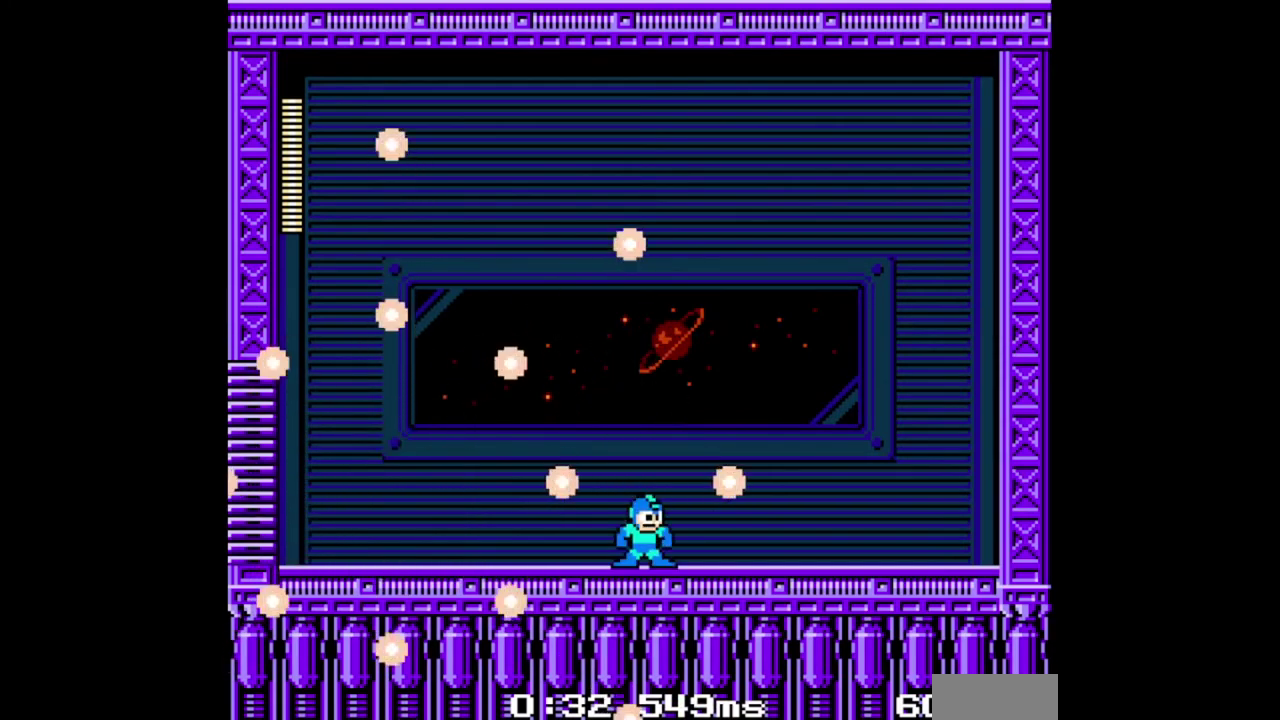
{"buttons": [], "events": []}